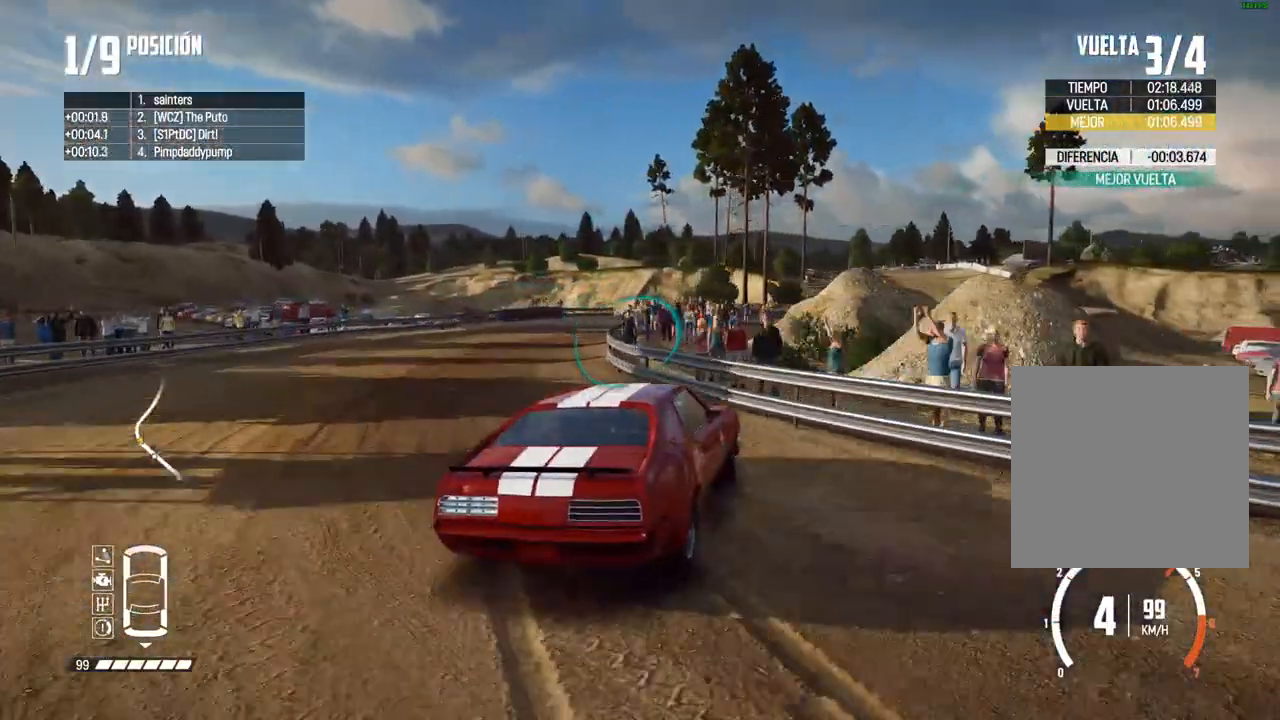
Gameplay with a controller (Xbox layout); each line is a JSON object with the inputs held at the frame after it. "events" lists button and stick changes between this image and that frame as [ms after this image, input, new state], when the widget could be followed in between.
{"buttons": ["R2"], "left_stick": "down-left", "right_stick": "center", "events": [[183, "left_stick", "left"], [267, "left_stick", "center"], [450, "left_stick", "down-left"]]}
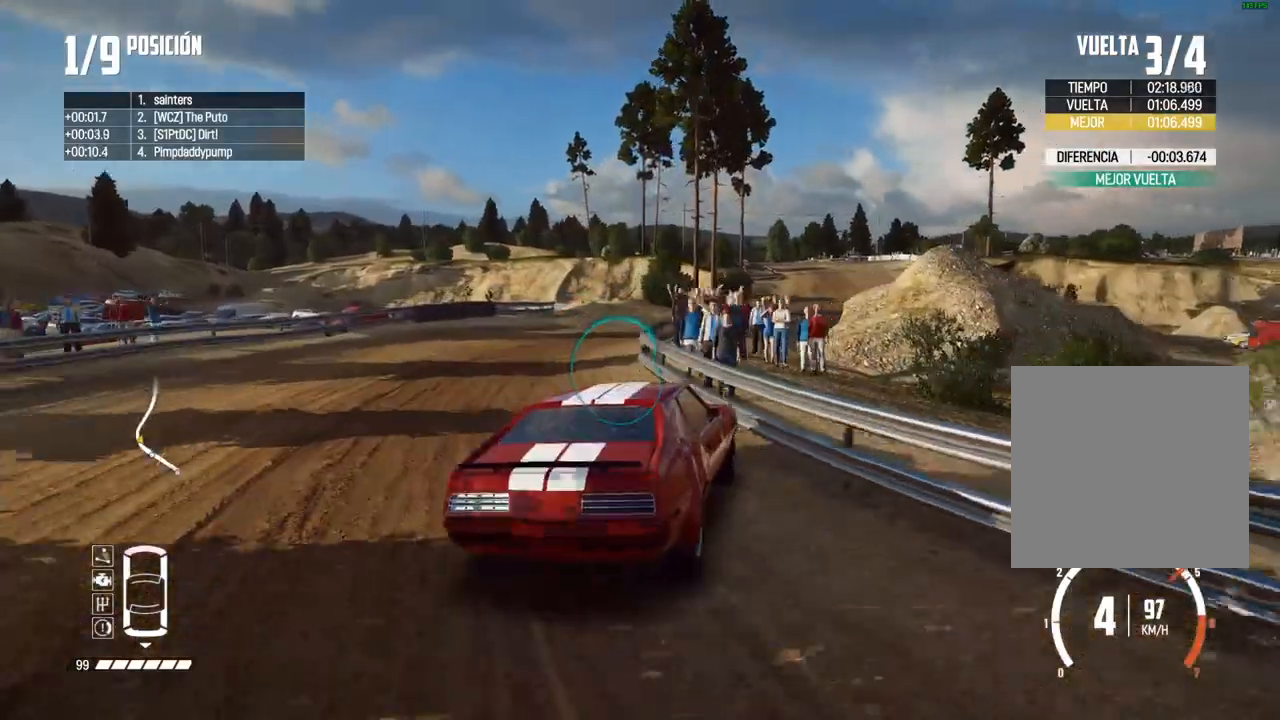
{"buttons": ["R2"], "left_stick": "center", "right_stick": "center", "events": [[50, "left_stick", "center"], [217, "left_stick", "left"], [333, "left_stick", "center"]]}
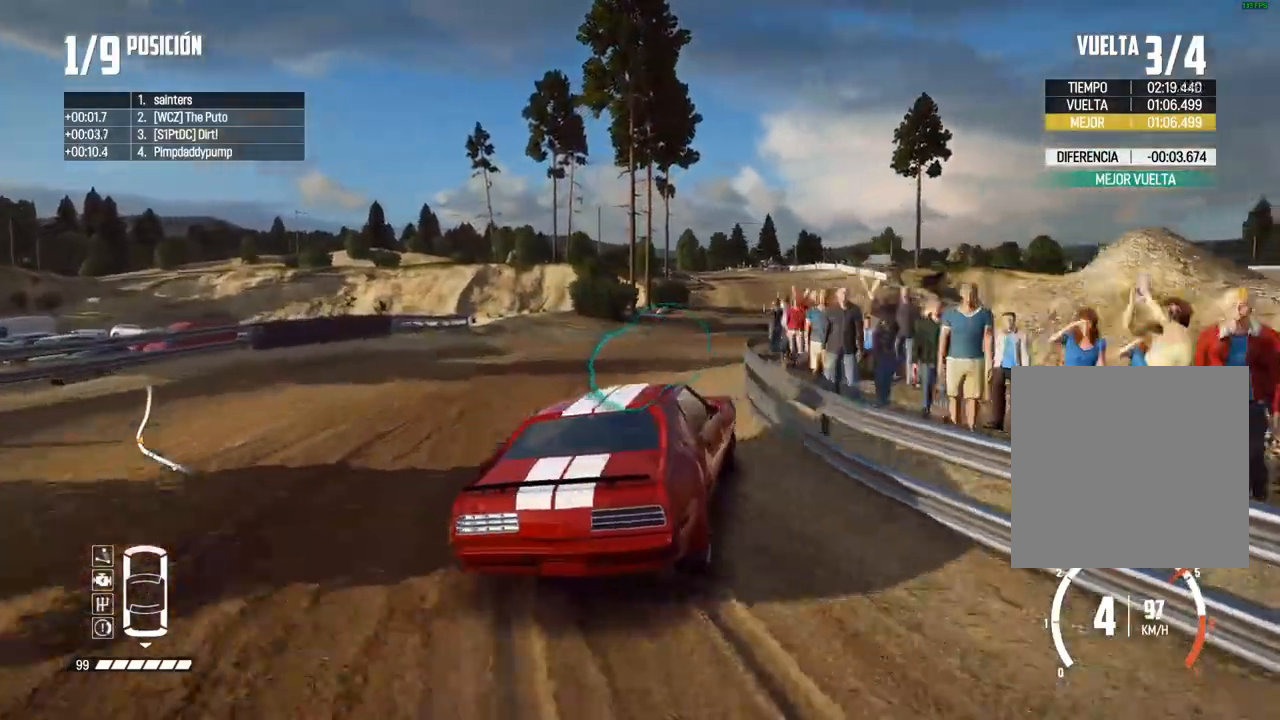
{"buttons": ["R2"], "left_stick": "center", "right_stick": "center", "events": [[333, "left_stick", "left"], [450, "left_stick", "center"]]}
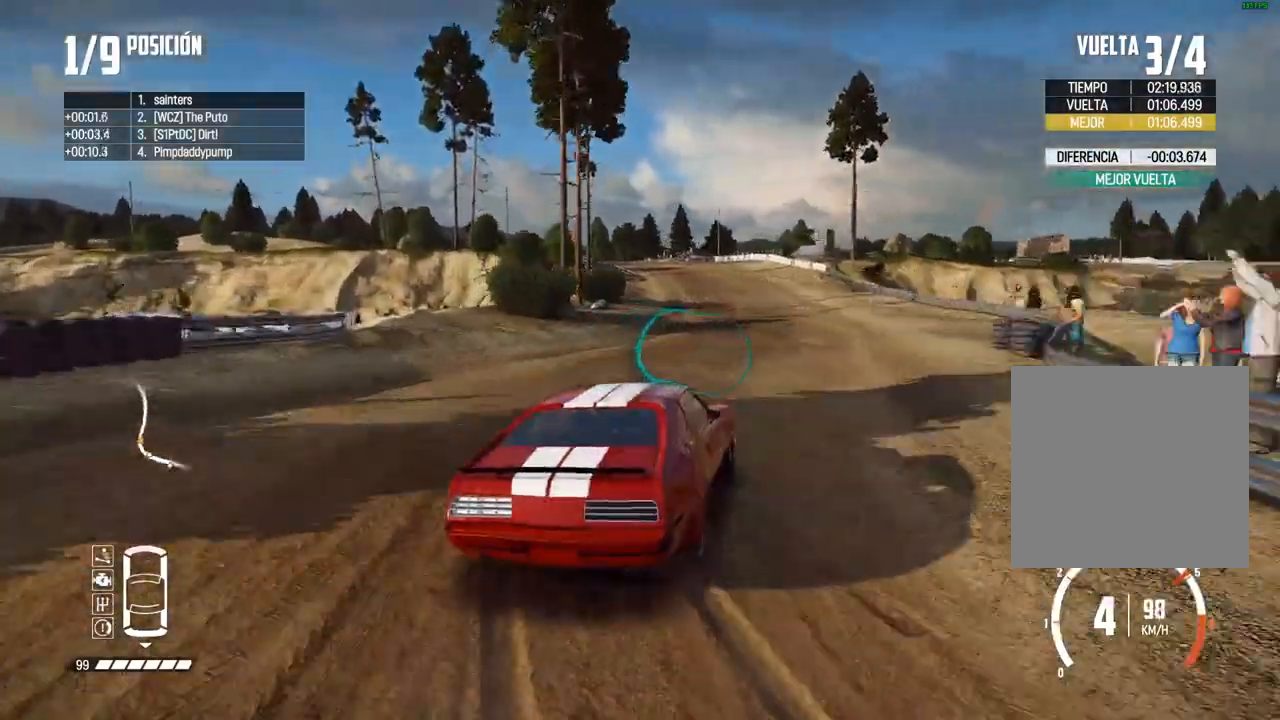
{"buttons": ["R2"], "left_stick": "left", "right_stick": "center", "events": [[100, "left_stick", "left"], [233, "left_stick", "center"], [467, "left_stick", "left"]]}
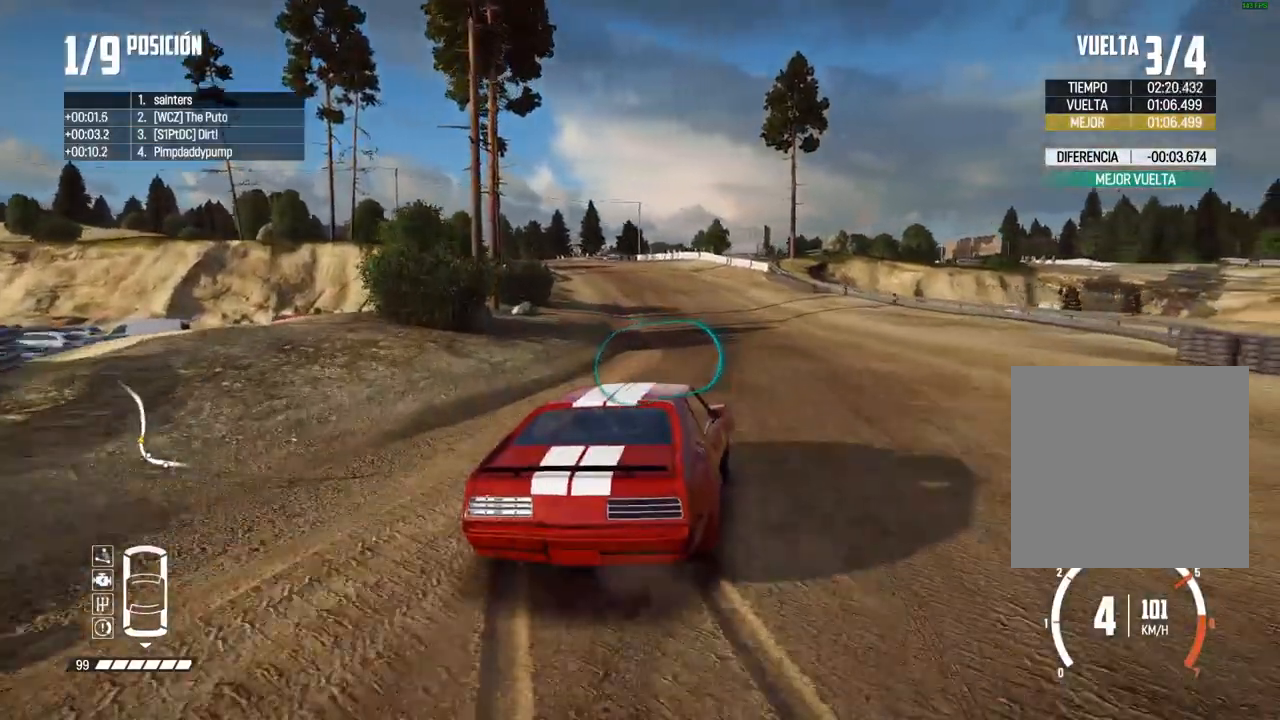
{"buttons": ["R2"], "left_stick": "left", "right_stick": "center", "events": [[117, "left_stick", "center"], [233, "left_stick", "left"], [400, "left_stick", "center"], [467, "left_stick", "left"]]}
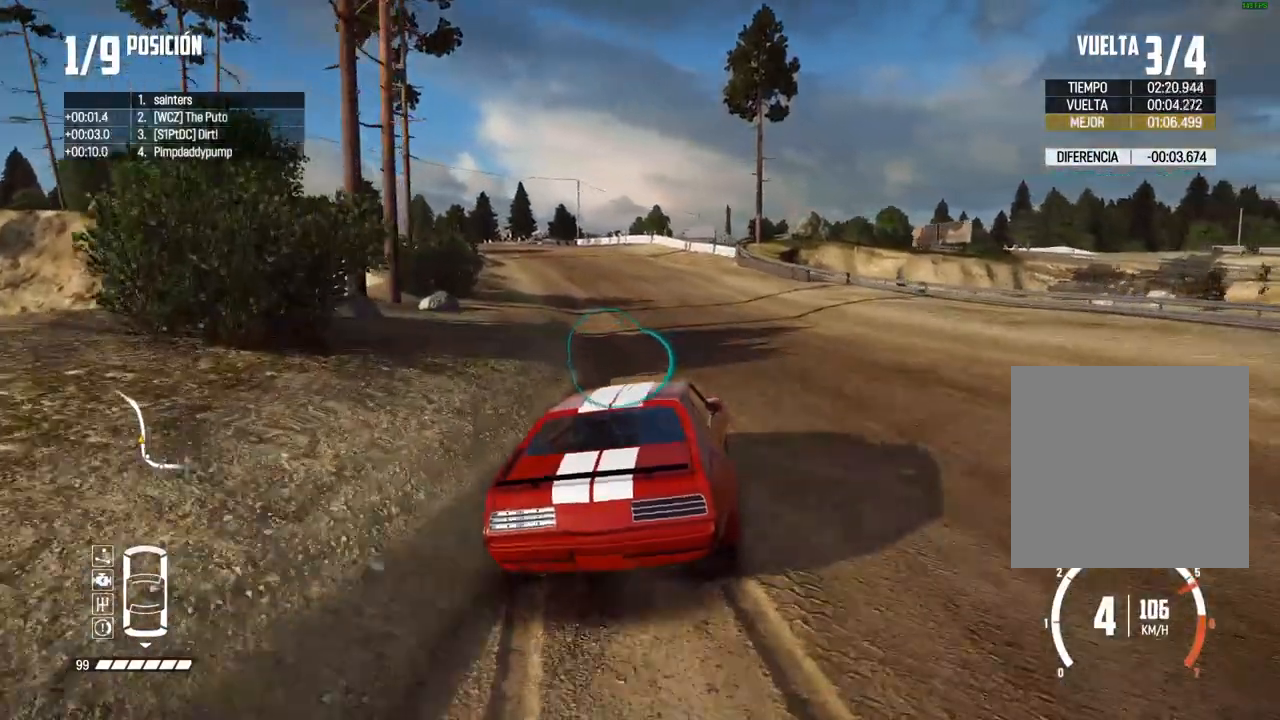
{"buttons": ["R2"], "left_stick": "down-left", "right_stick": "center", "events": [[83, "left_stick", "center"], [233, "left_stick", "left"], [500, "left_stick", "down-left"]]}
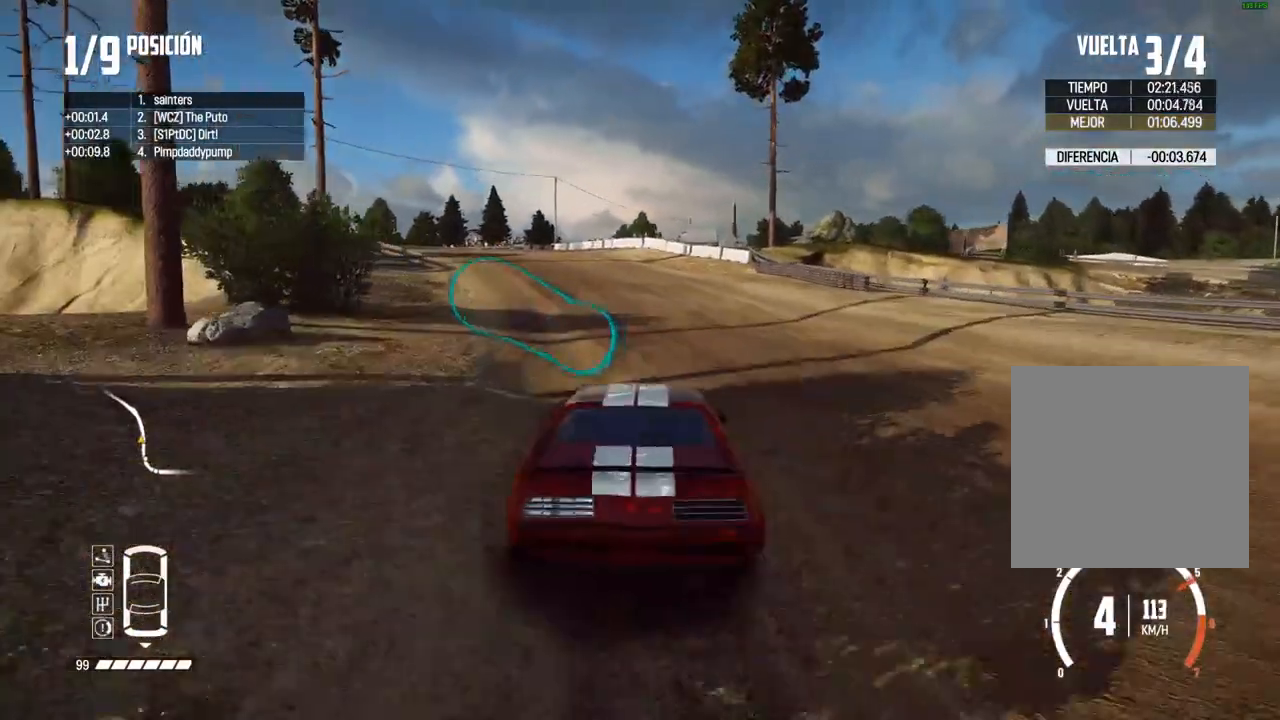
{"buttons": [], "left_stick": "left", "right_stick": "center", "events": [[317, "left_stick", "center"], [400, "left_stick", "left"], [500, "R2", "up"]]}
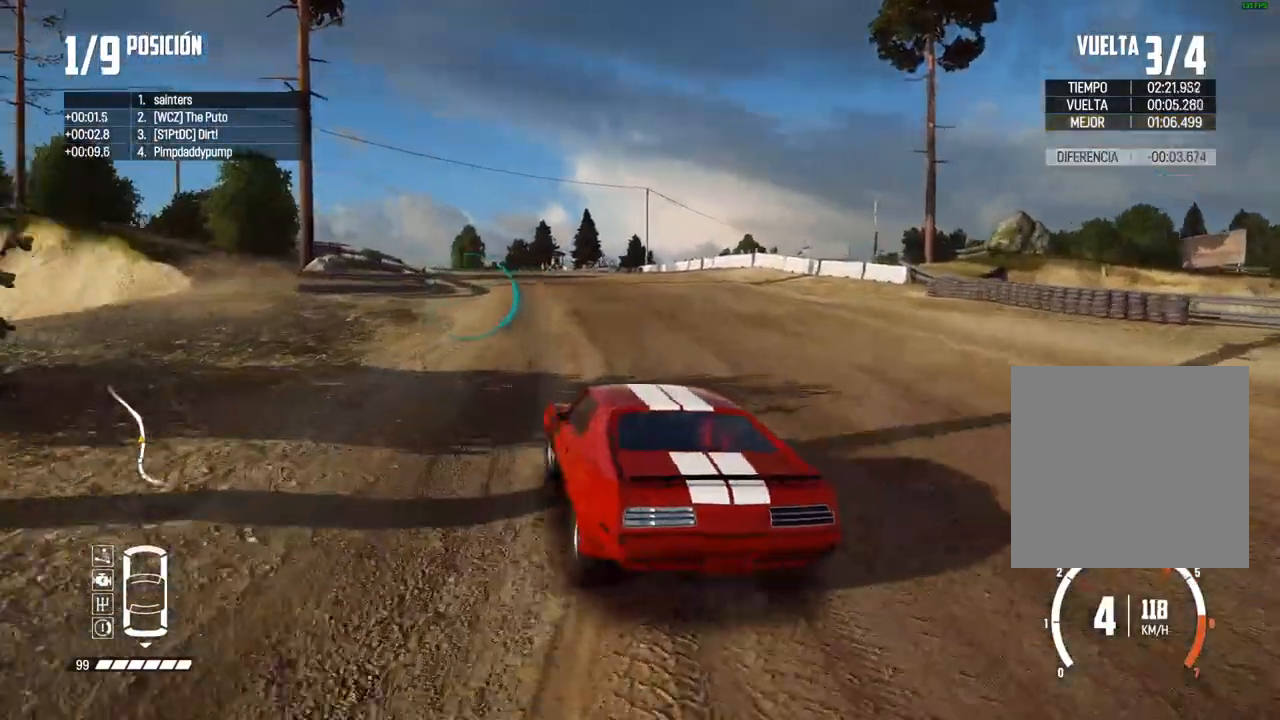
{"buttons": ["R2"], "left_stick": "center", "right_stick": "center", "events": [[33, "R2", "down"], [50, "left_stick", "center"], [133, "left_stick", "left"], [283, "left_stick", "center"]]}
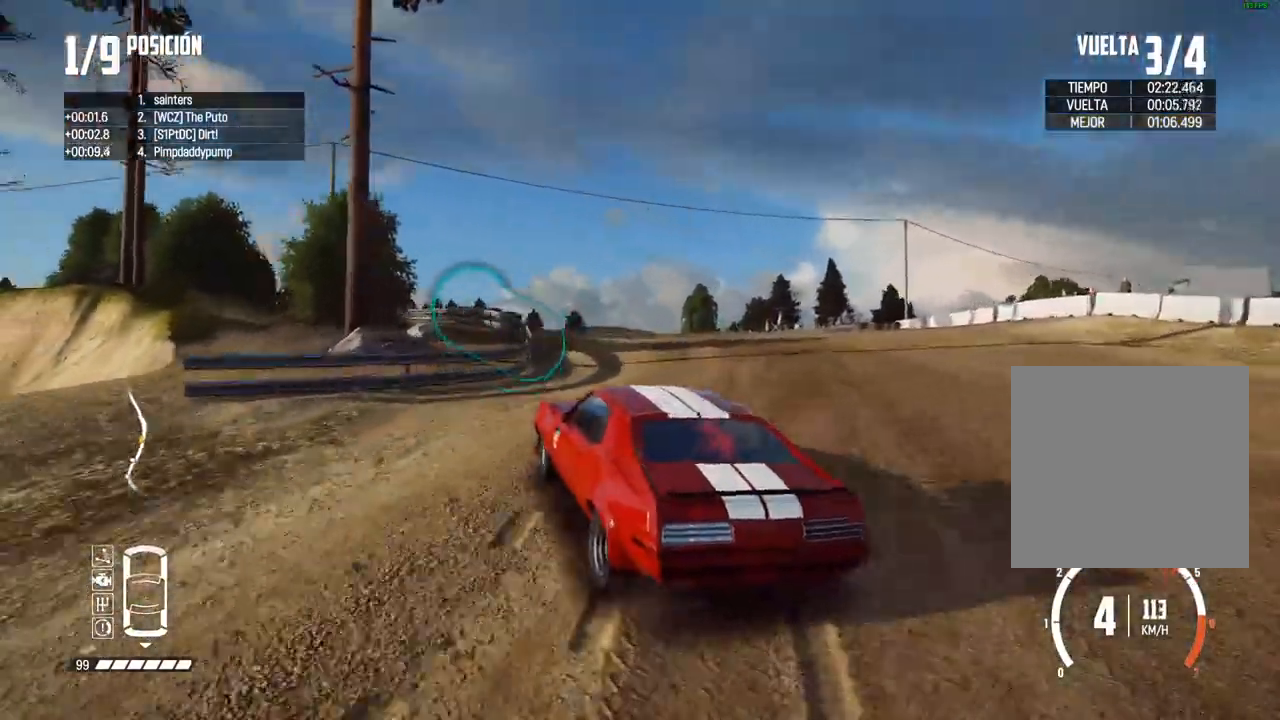
{"buttons": ["R2"], "left_stick": "center", "right_stick": "center", "events": [[50, "left_stick", "right"], [183, "R2", "up"], [250, "R2", "down"], [300, "left_stick", "center"]]}
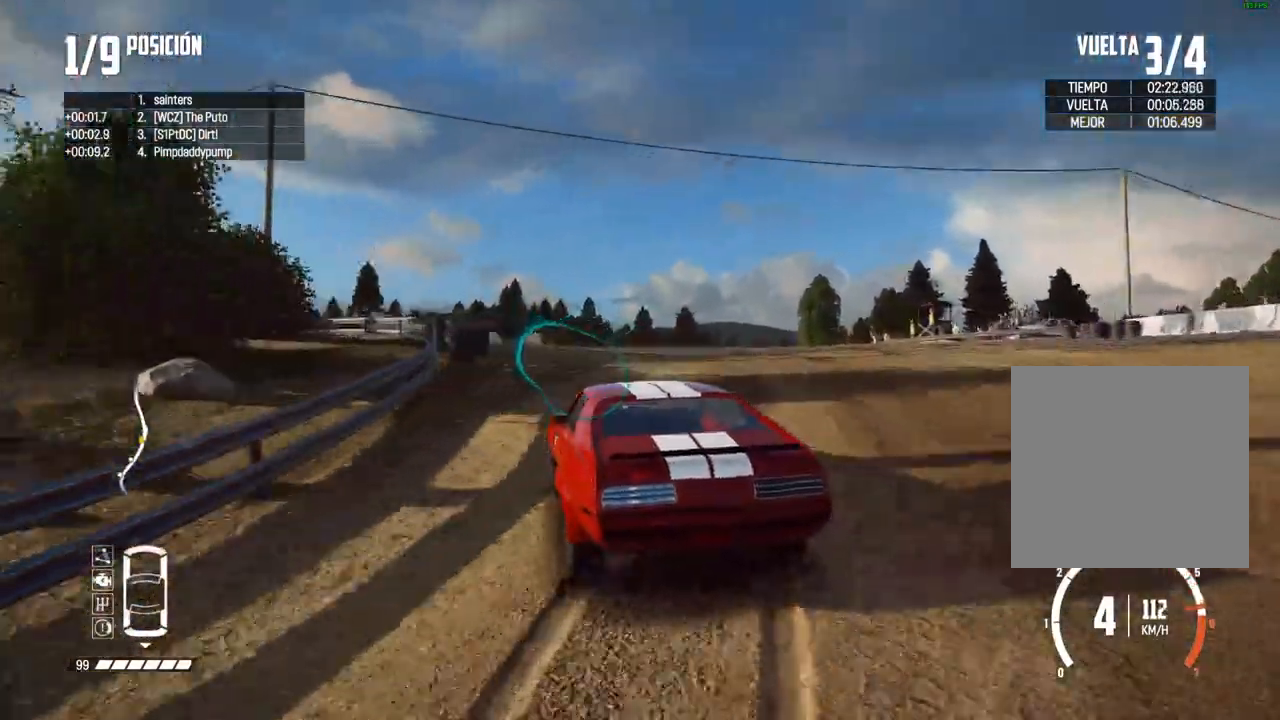
{"buttons": ["R2"], "left_stick": "up-right", "right_stick": "center", "events": [[417, "left_stick", "up-right"]]}
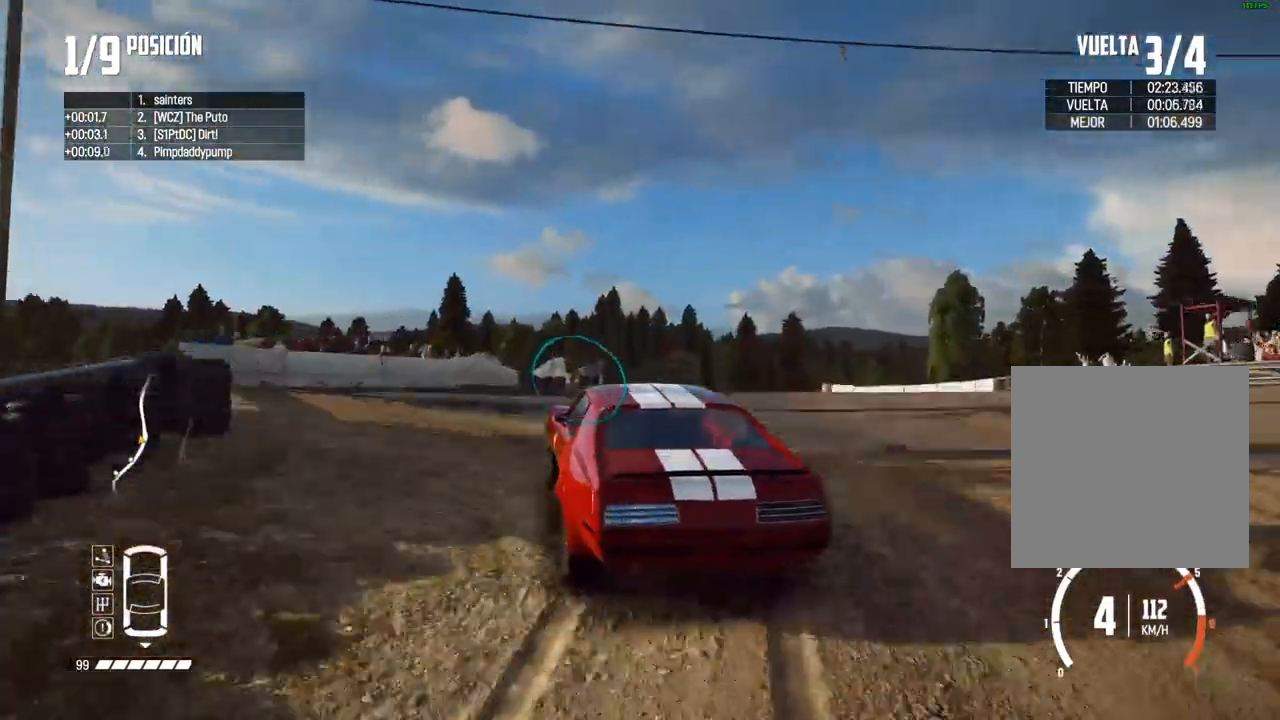
{"buttons": ["R2"], "left_stick": "right", "right_stick": "center", "events": [[50, "left_stick", "center"], [350, "left_stick", "right"]]}
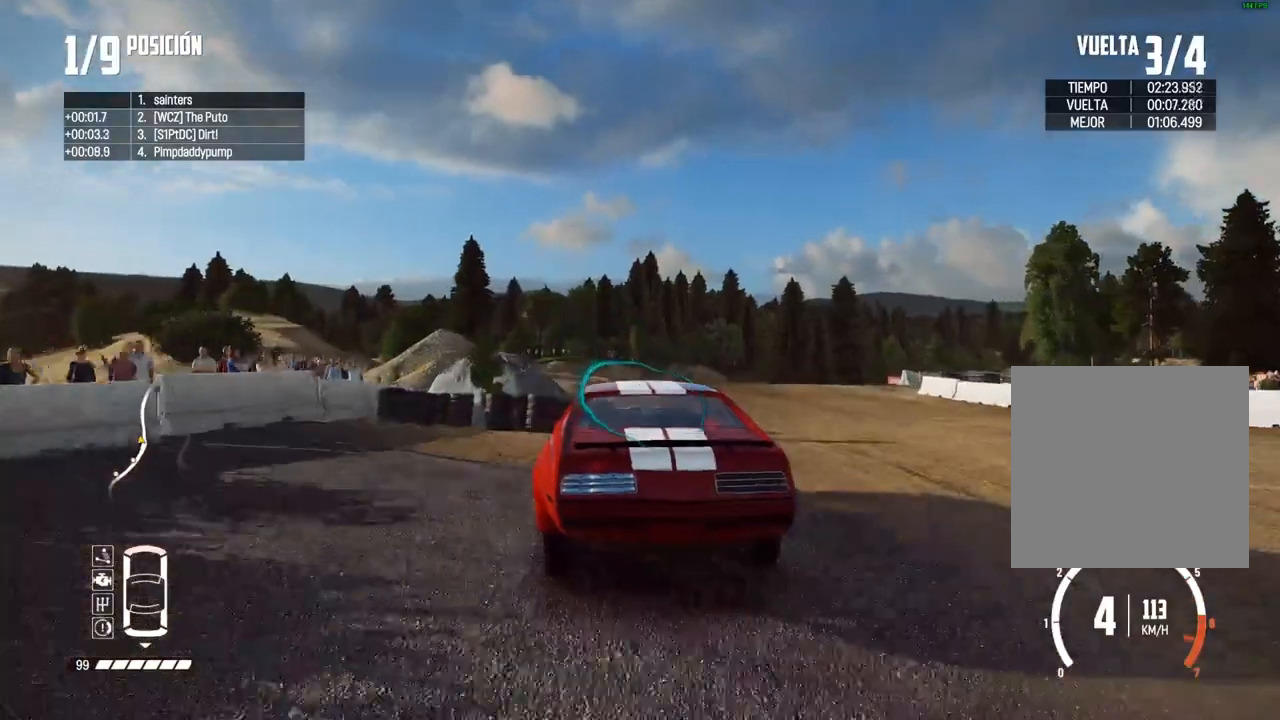
{"buttons": ["R2"], "left_stick": "center", "right_stick": "center", "events": [[17, "left_stick", "center"]]}
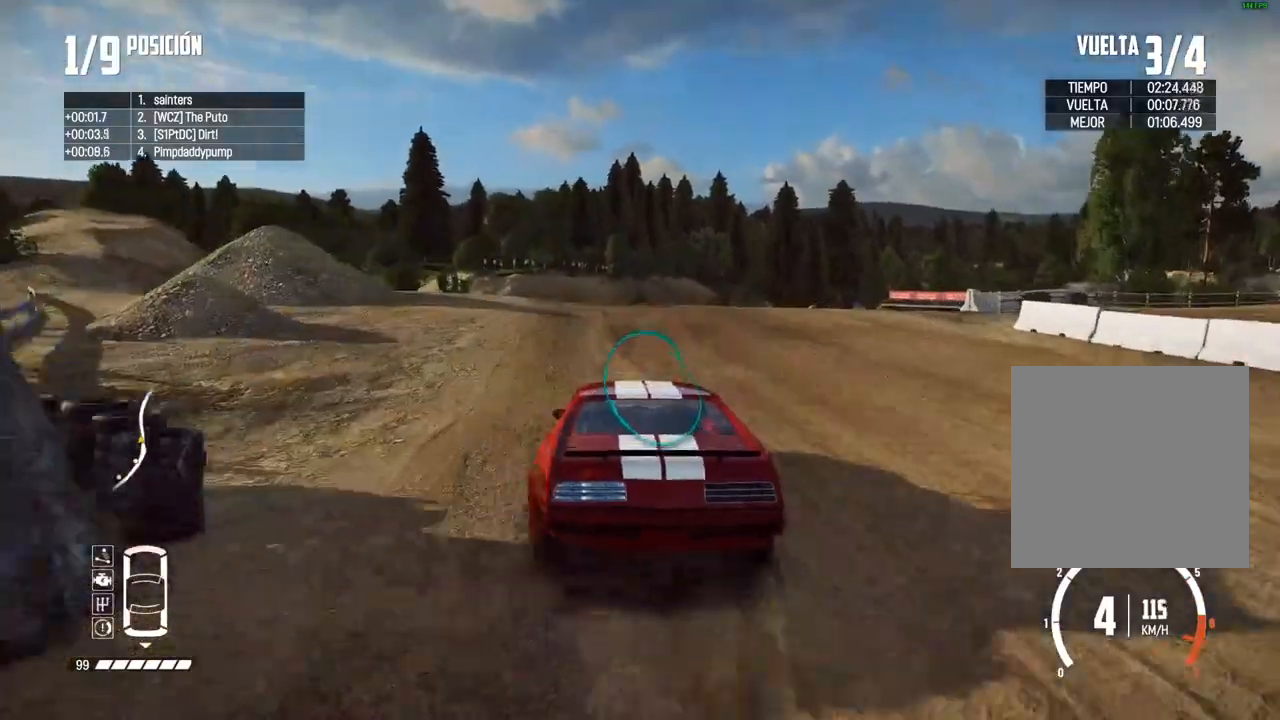
{"buttons": ["R2"], "left_stick": "center", "right_stick": "center", "events": [[33, "left_stick", "up-right"], [217, "left_stick", "right"], [450, "left_stick", "center"]]}
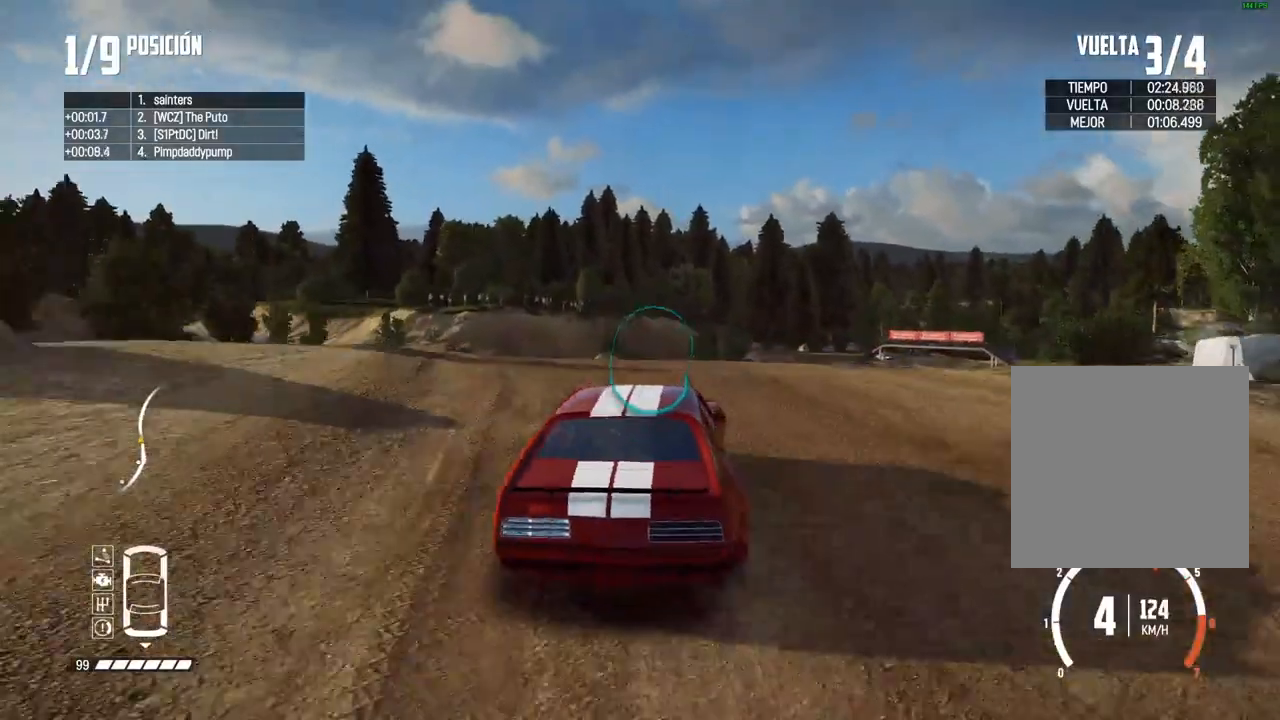
{"buttons": ["R2"], "left_stick": "left", "right_stick": "center", "events": [[400, "left_stick", "left"]]}
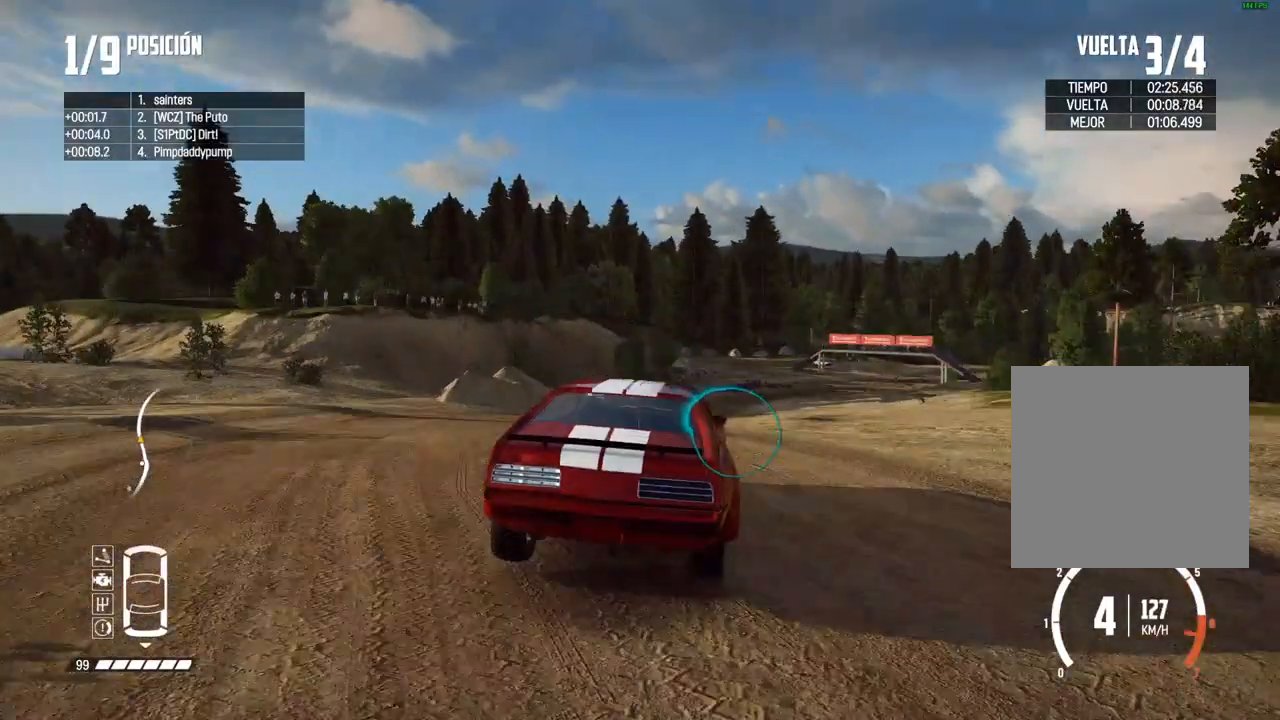
{"buttons": ["R2"], "left_stick": "left", "right_stick": "center", "events": [[83, "left_stick", "center"], [167, "left_stick", "left"], [300, "left_stick", "center"], [383, "left_stick", "left"]]}
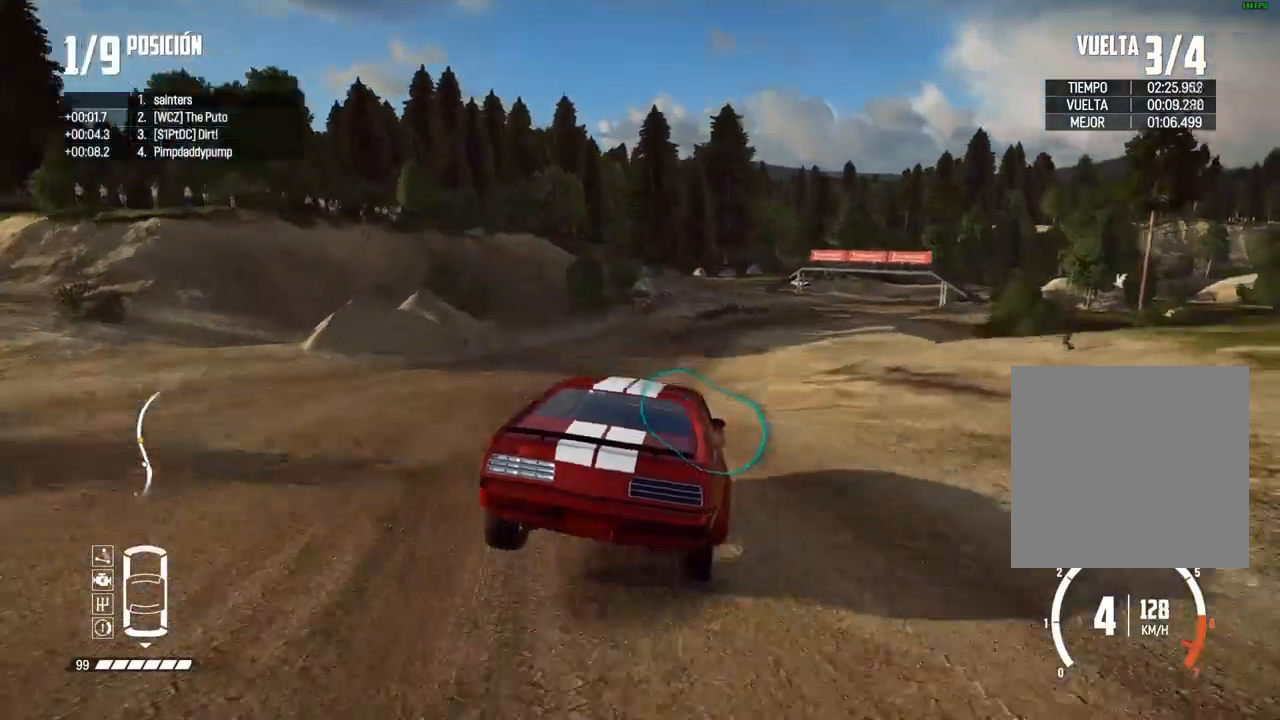
{"buttons": ["R2"], "left_stick": "center", "right_stick": "center", "events": [[33, "left_stick", "center"]]}
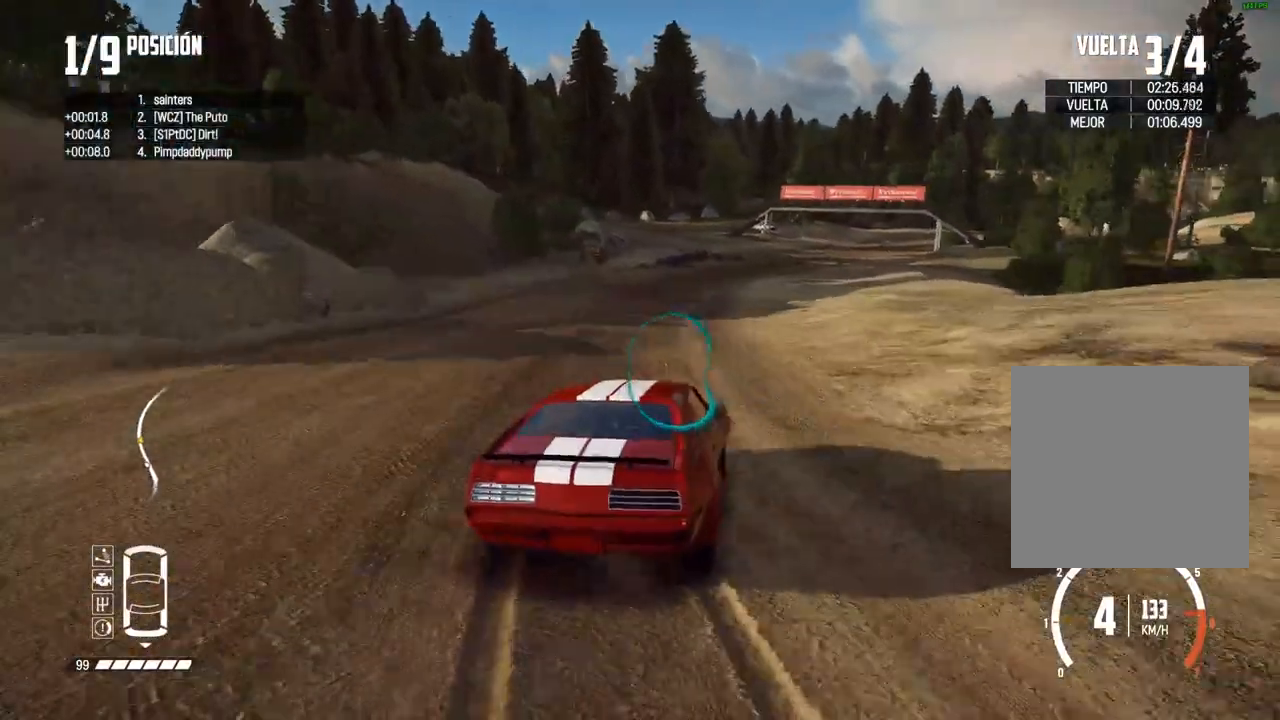
{"buttons": ["R2"], "left_stick": "right", "right_stick": "center", "events": [[267, "left_stick", "right"]]}
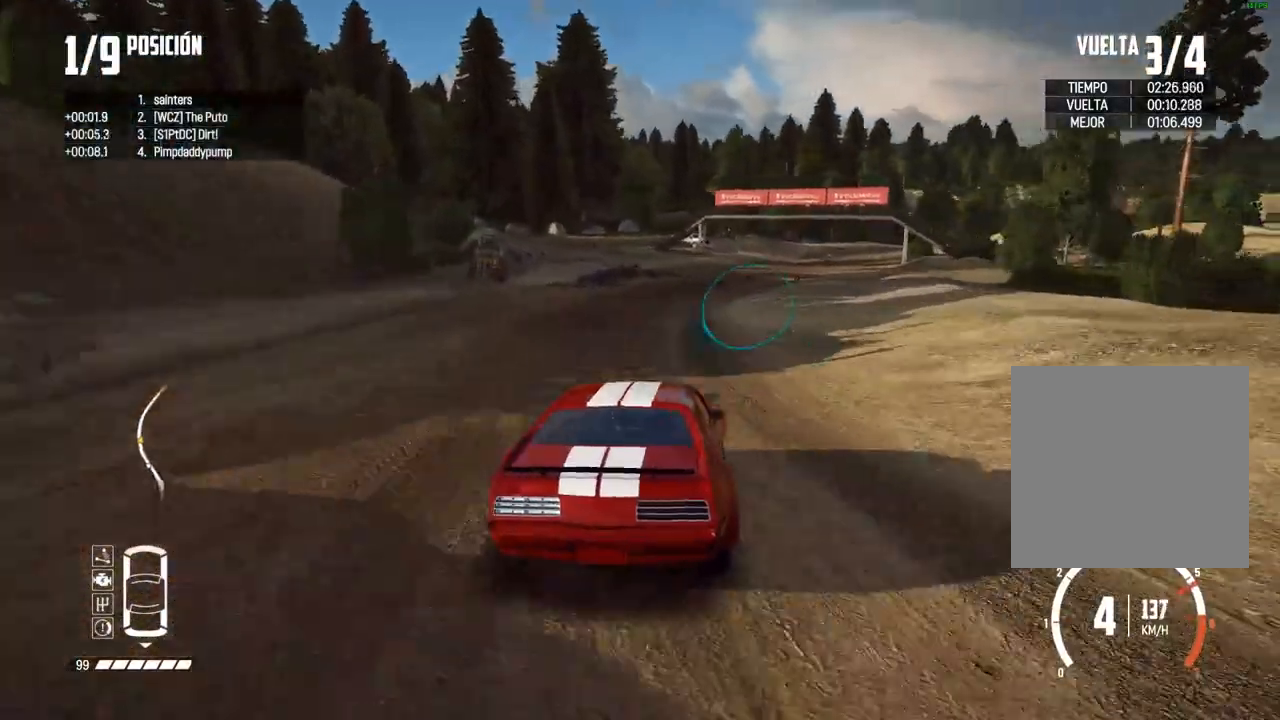
{"buttons": ["R2"], "left_stick": "center", "right_stick": "center", "events": [[150, "left_stick", "center"], [283, "left_stick", "right"], [450, "left_stick", "center"]]}
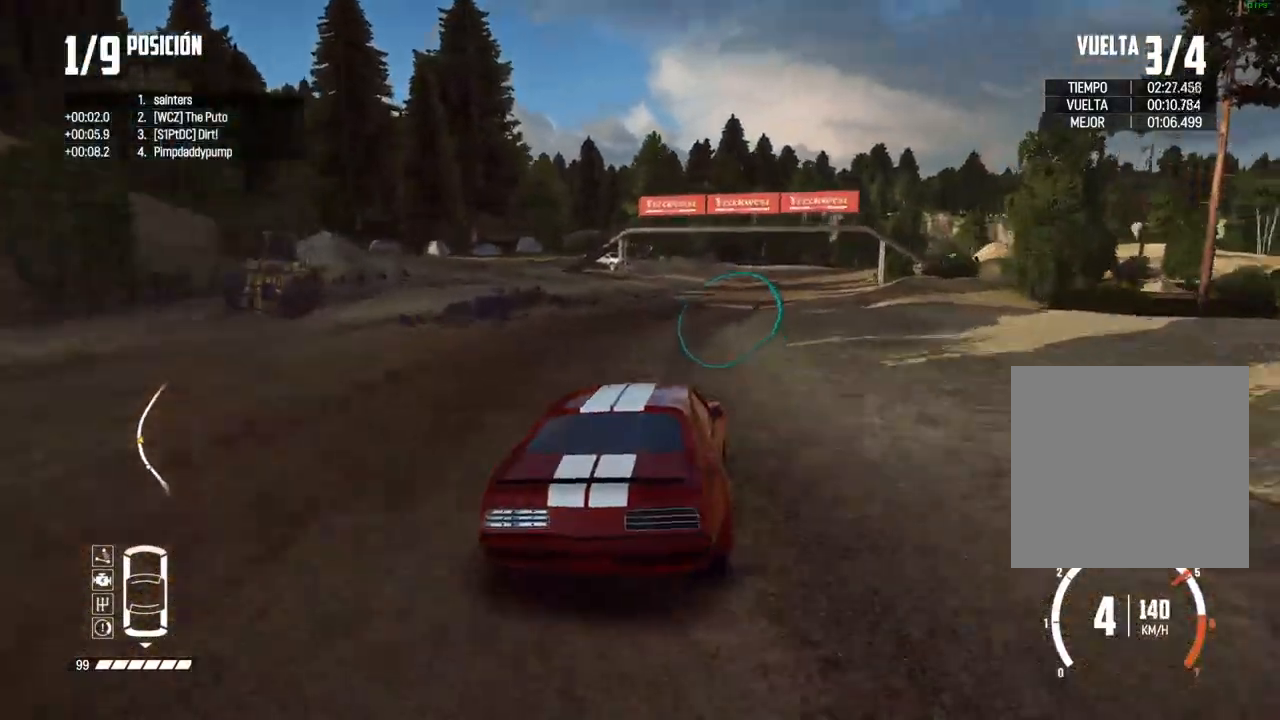
{"buttons": ["R2"], "left_stick": "center", "right_stick": "center", "events": [[33, "left_stick", "right"], [167, "left_stick", "center"], [300, "left_stick", "up-right"], [417, "left_stick", "center"]]}
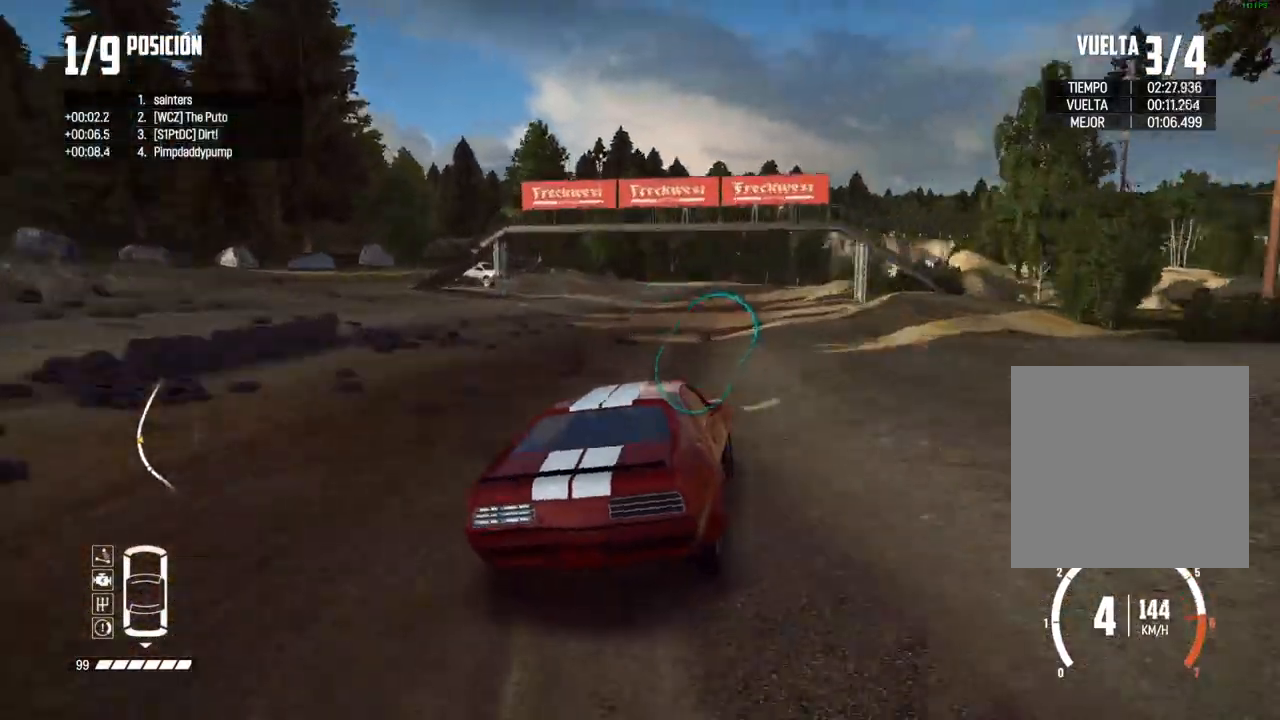
{"buttons": ["R2"], "left_stick": "center", "right_stick": "center", "events": []}
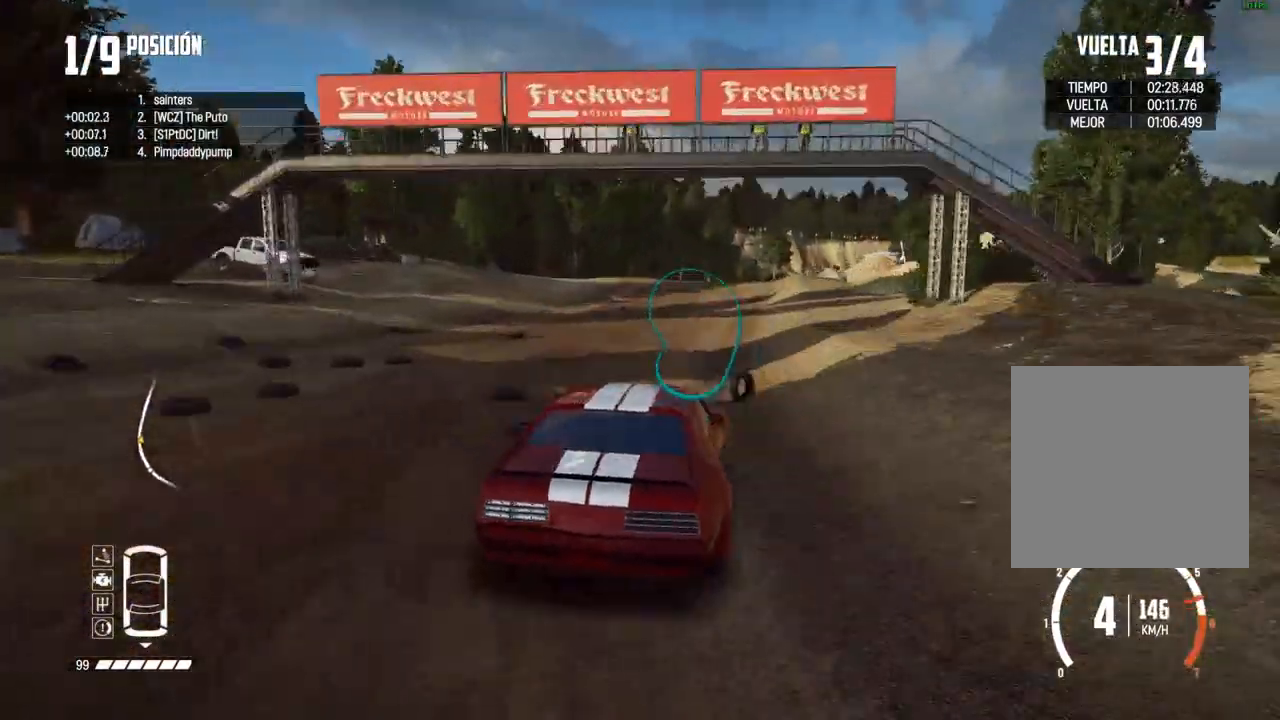
{"buttons": ["R2"], "left_stick": "right", "right_stick": "center", "events": [[133, "left_stick", "right"]]}
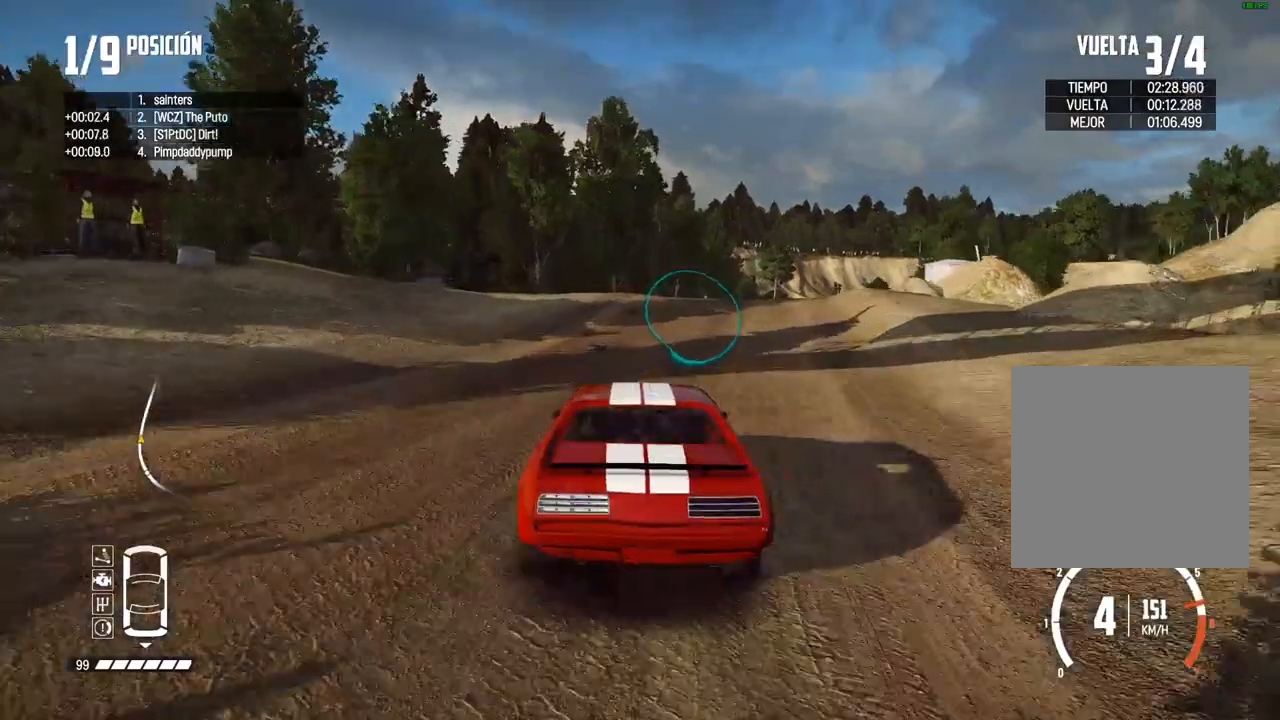
{"buttons": ["R2"], "left_stick": "up-right", "right_stick": "center", "events": [[100, "left_stick", "center"], [233, "left_stick", "right"], [383, "left_stick", "center"], [467, "left_stick", "up-right"]]}
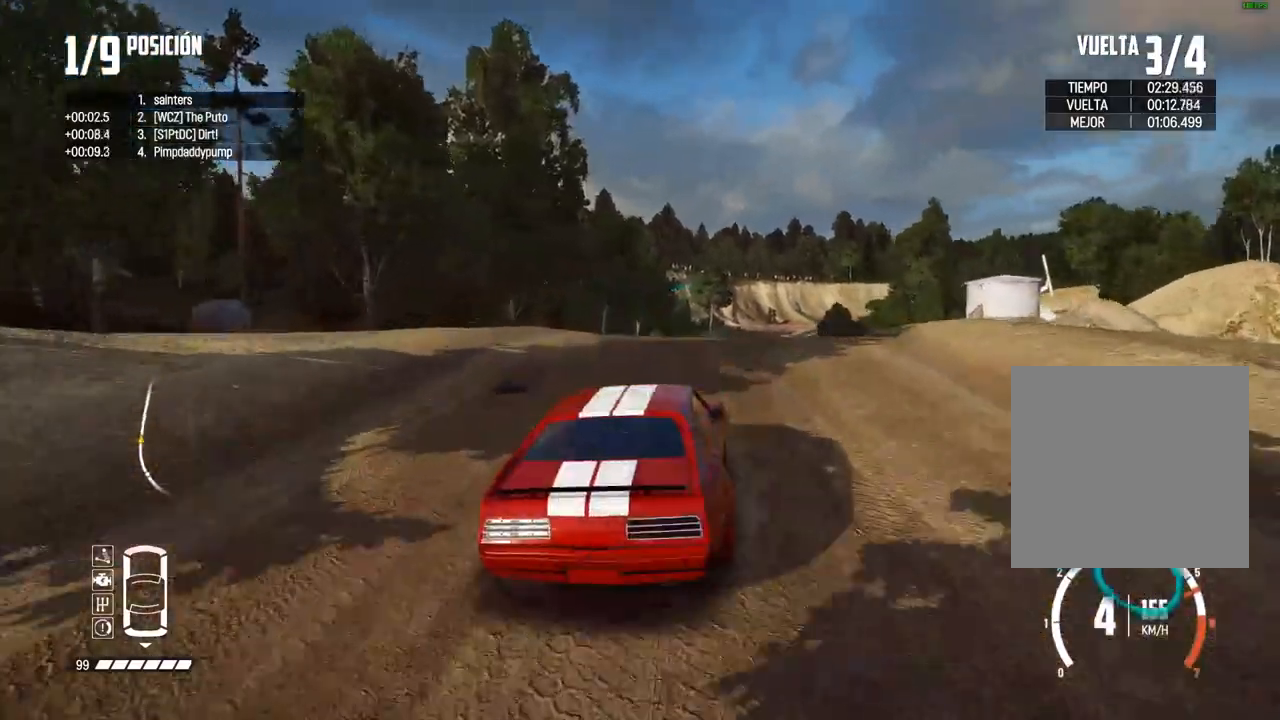
{"buttons": [], "left_stick": "center", "right_stick": "center", "events": [[83, "left_stick", "center"], [183, "left_stick", "right"], [283, "left_stick", "center"], [367, "R2", "up"]]}
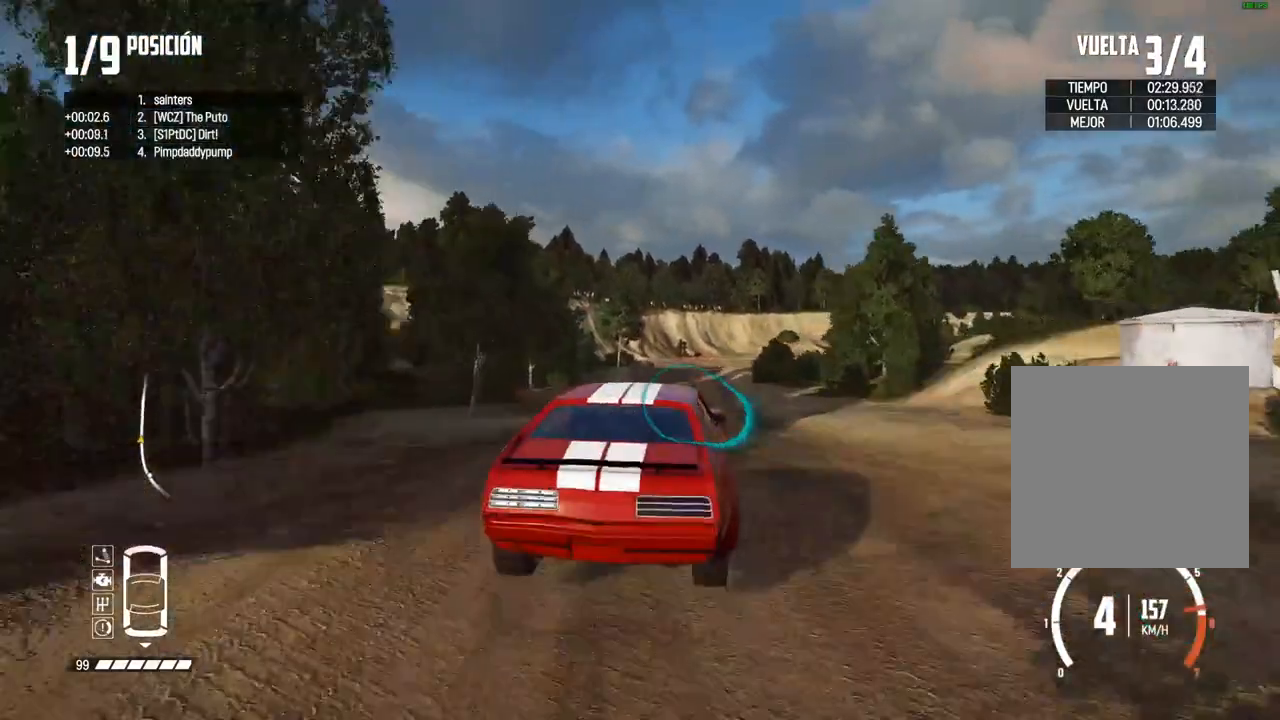
{"buttons": ["R2"], "left_stick": "center", "right_stick": "center", "events": [[100, "left_stick", "left"], [167, "left_stick", "center"], [217, "R2", "down"], [350, "left_stick", "left"], [500, "left_stick", "center"]]}
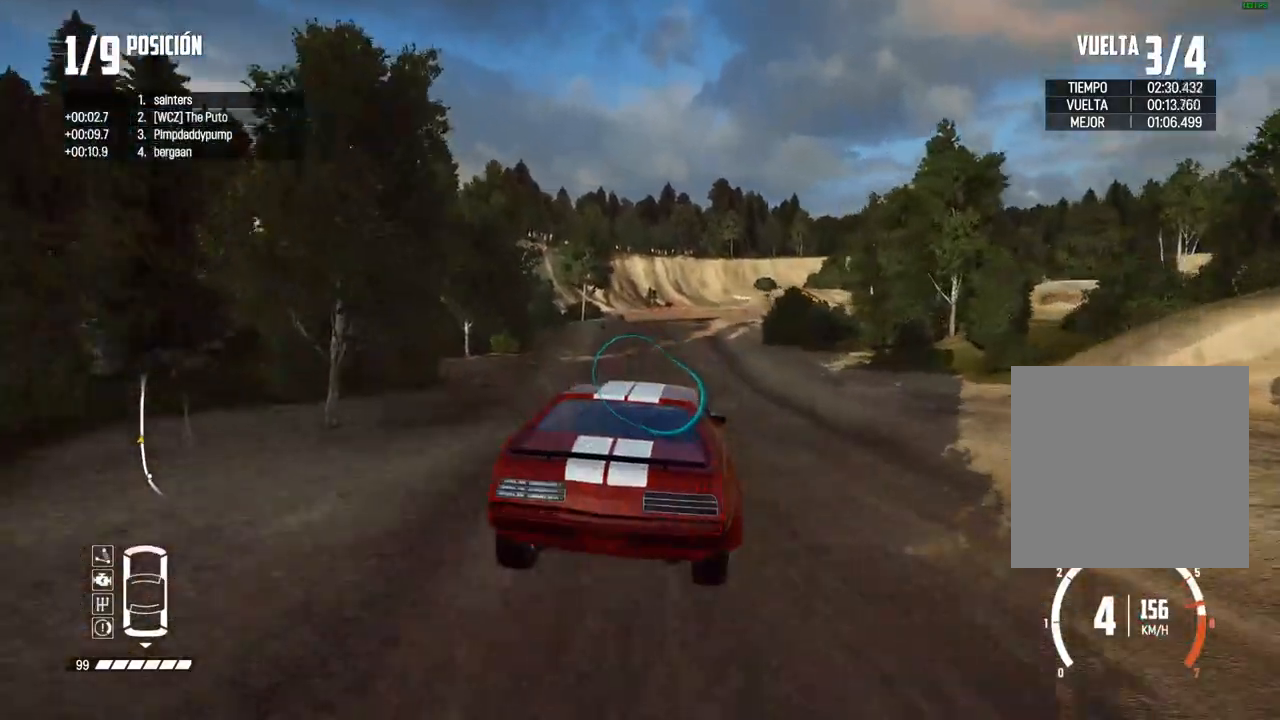
{"buttons": ["R2"], "left_stick": "center", "right_stick": "center", "events": []}
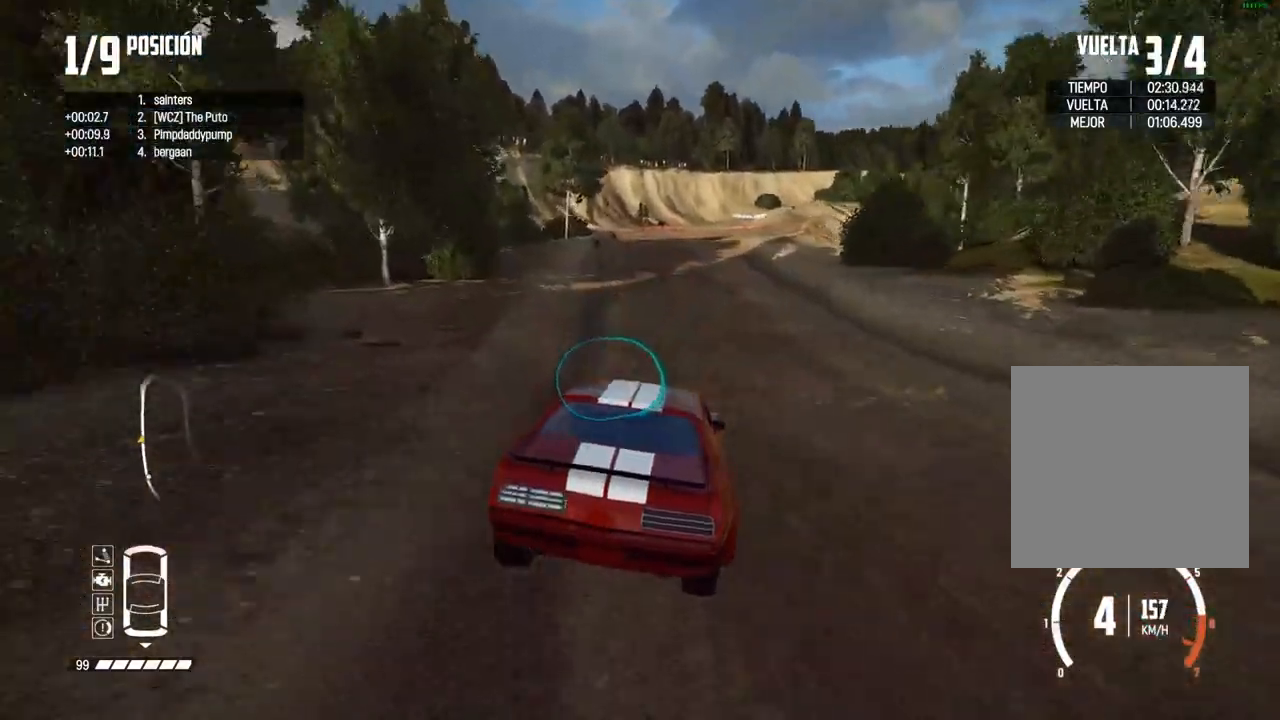
{"buttons": ["R2"], "left_stick": "left", "right_stick": "center", "events": [[200, "left_stick", "right"], [333, "left_stick", "center"], [483, "left_stick", "left"]]}
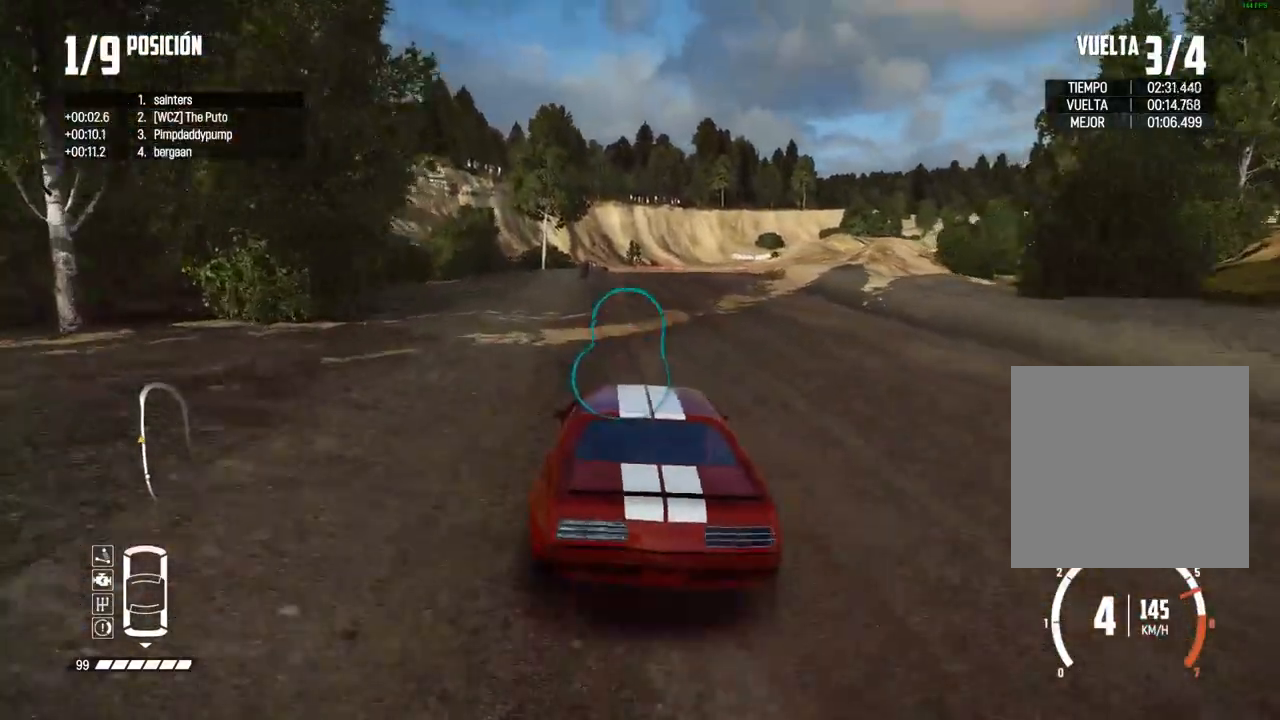
{"buttons": ["L2"], "left_stick": "right", "right_stick": "center", "events": [[83, "left_stick", "center"], [150, "left_stick", "right"], [350, "R2", "up"], [450, "L2", "down"]]}
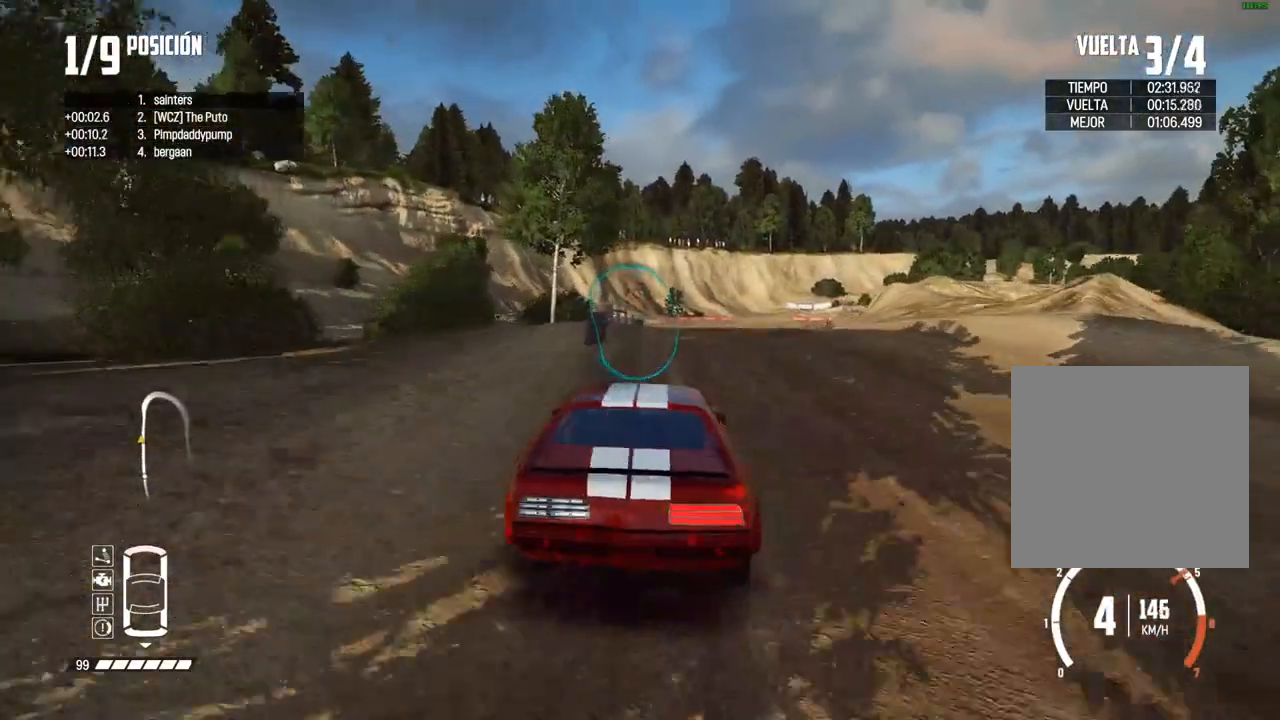
{"buttons": ["B"], "left_stick": "left", "right_stick": "center", "events": [[50, "B", "down"], [233, "L2", "up"], [283, "left_stick", "center"], [417, "left_stick", "left"]]}
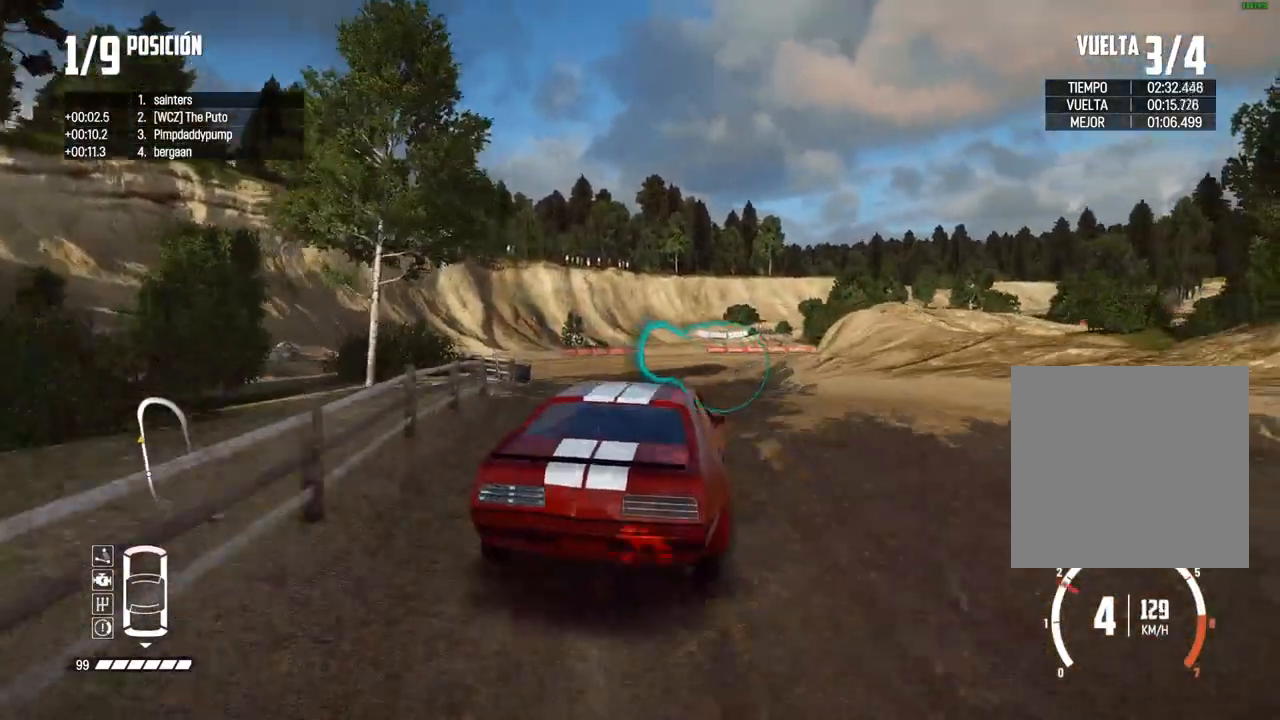
{"buttons": ["B"], "left_stick": "center", "right_stick": "center", "events": [[133, "left_stick", "center"], [250, "left_stick", "left"], [467, "left_stick", "center"]]}
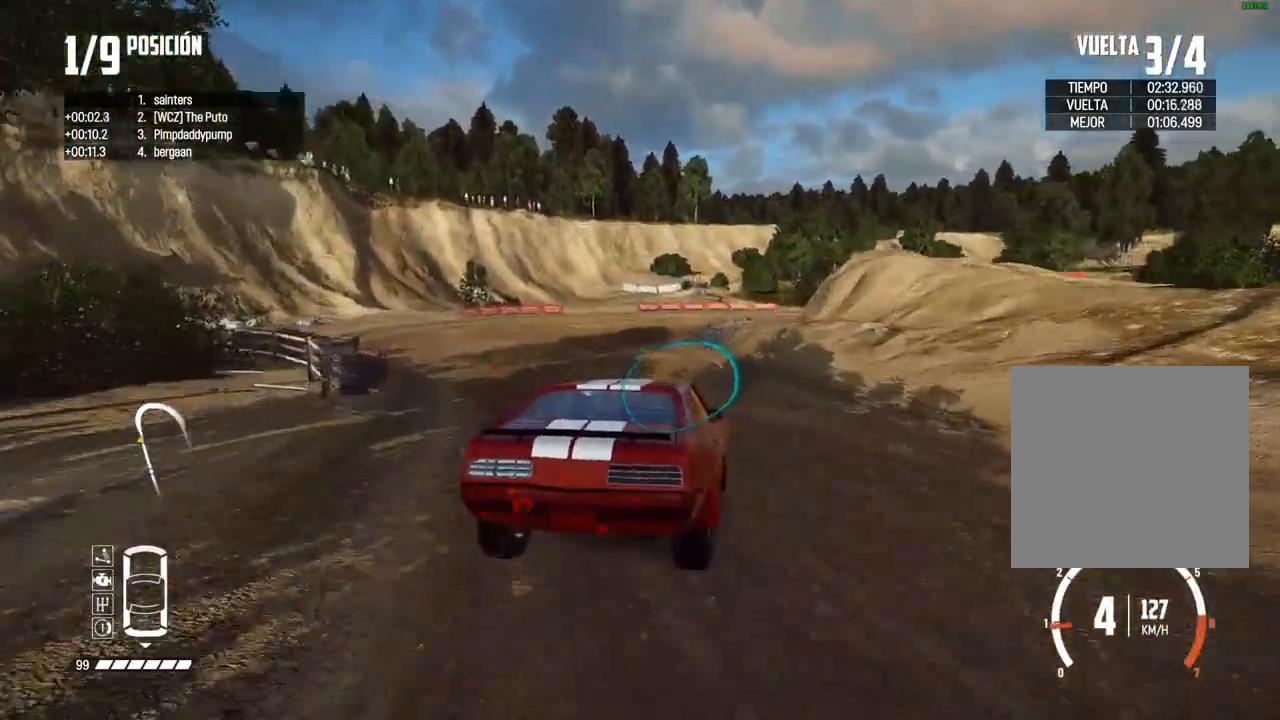
{"buttons": ["B"], "left_stick": "center", "right_stick": "center", "events": [[50, "left_stick", "left"], [233, "left_stick", "center"]]}